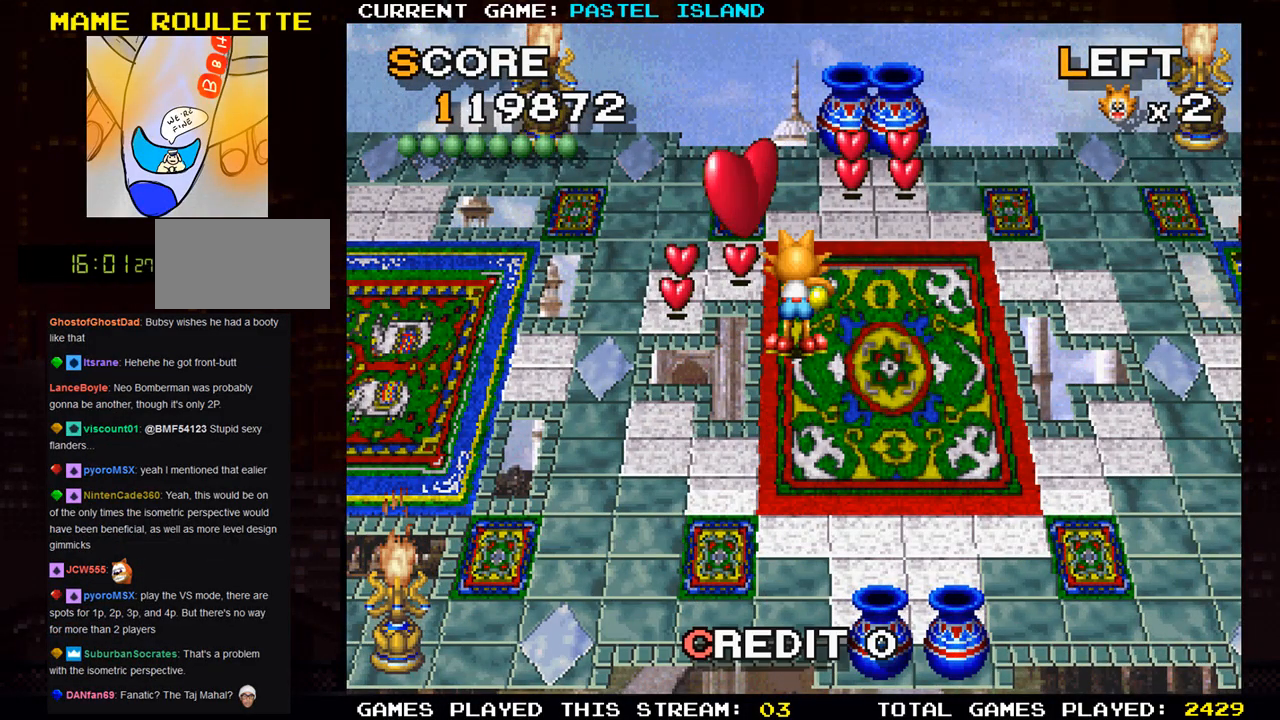
Gameplay with a controller (arcade stick); each line is a JSON object with the inputs held at the frame after it. "events" lists button and stick changes between this image and that frame as [ms after this image, input, new state], when the widget could be followed in between. Not read: L3 R3 START.
{"buttons": [], "left_stick": "up", "events": [[283, "left_stick", "up"]]}
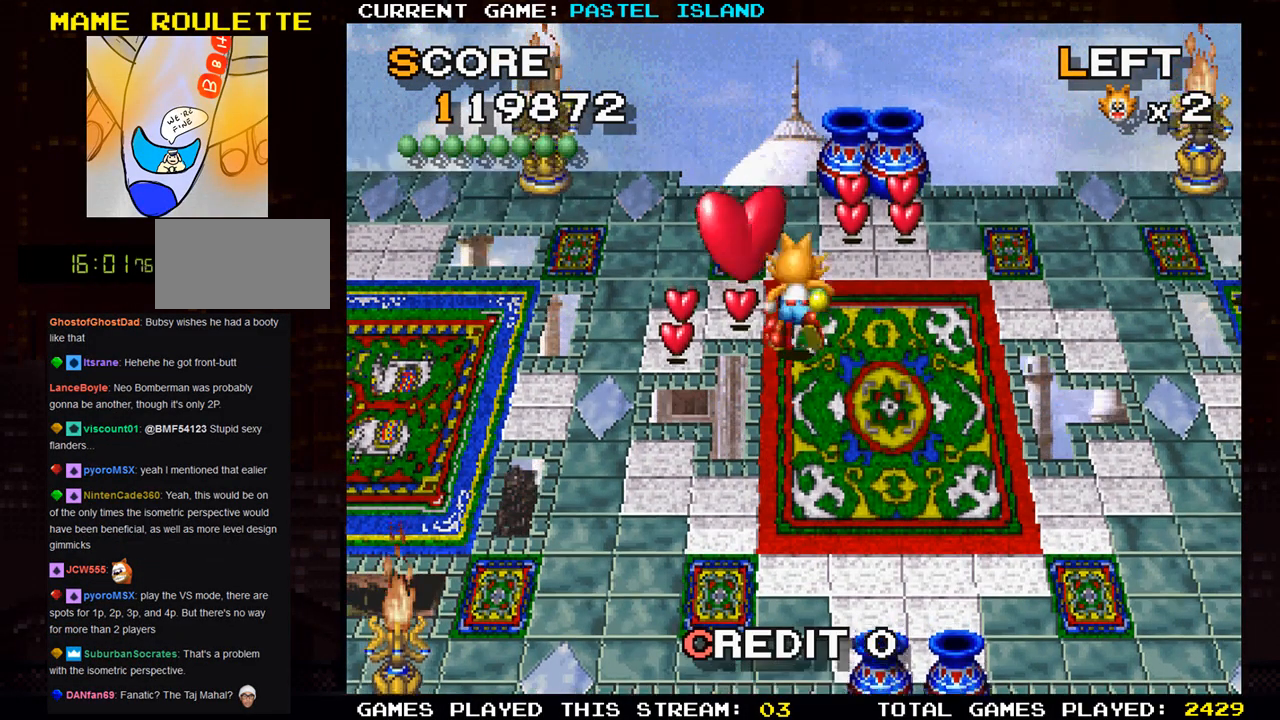
{"buttons": [], "left_stick": "down", "events": [[83, "left_stick", "left"], [350, "left_stick", "down"]]}
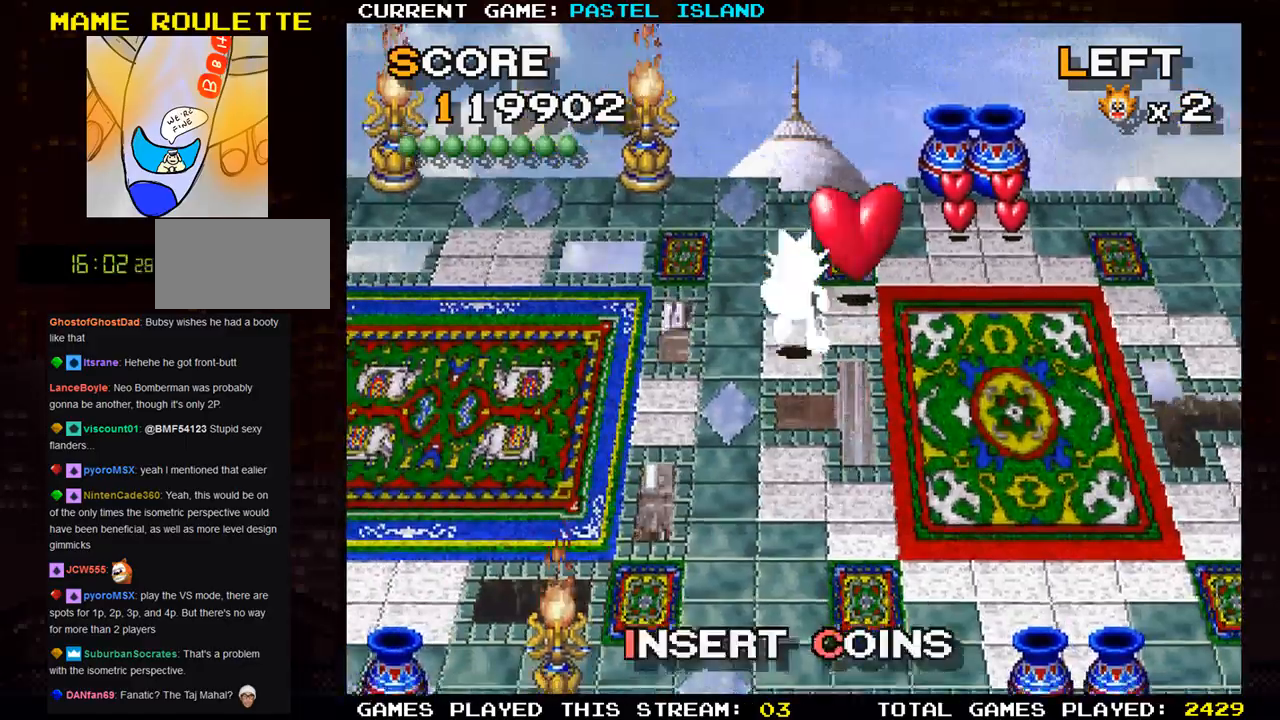
{"buttons": [], "left_stick": "right", "events": [[50, "left_stick", "up"], [333, "left_stick", "right"]]}
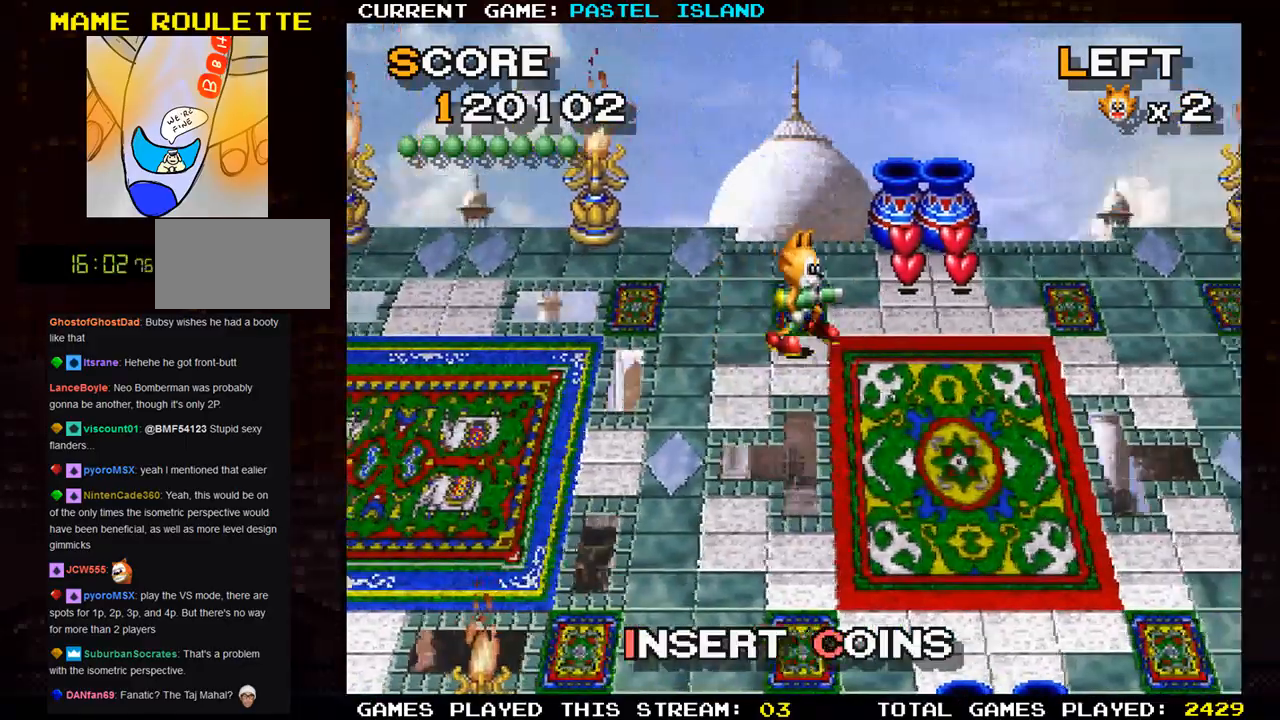
{"buttons": [], "left_stick": "right", "events": [[150, "left_stick", "up"], [467, "left_stick", "right"]]}
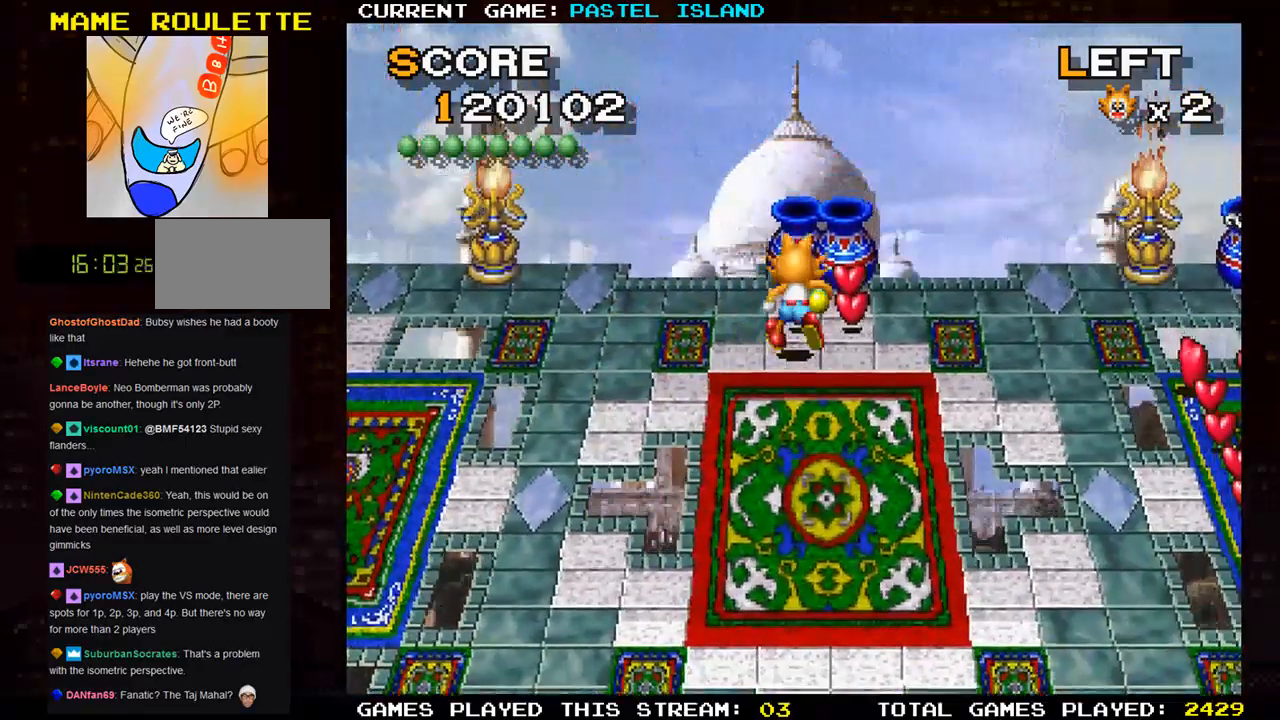
{"buttons": [], "left_stick": "right", "events": []}
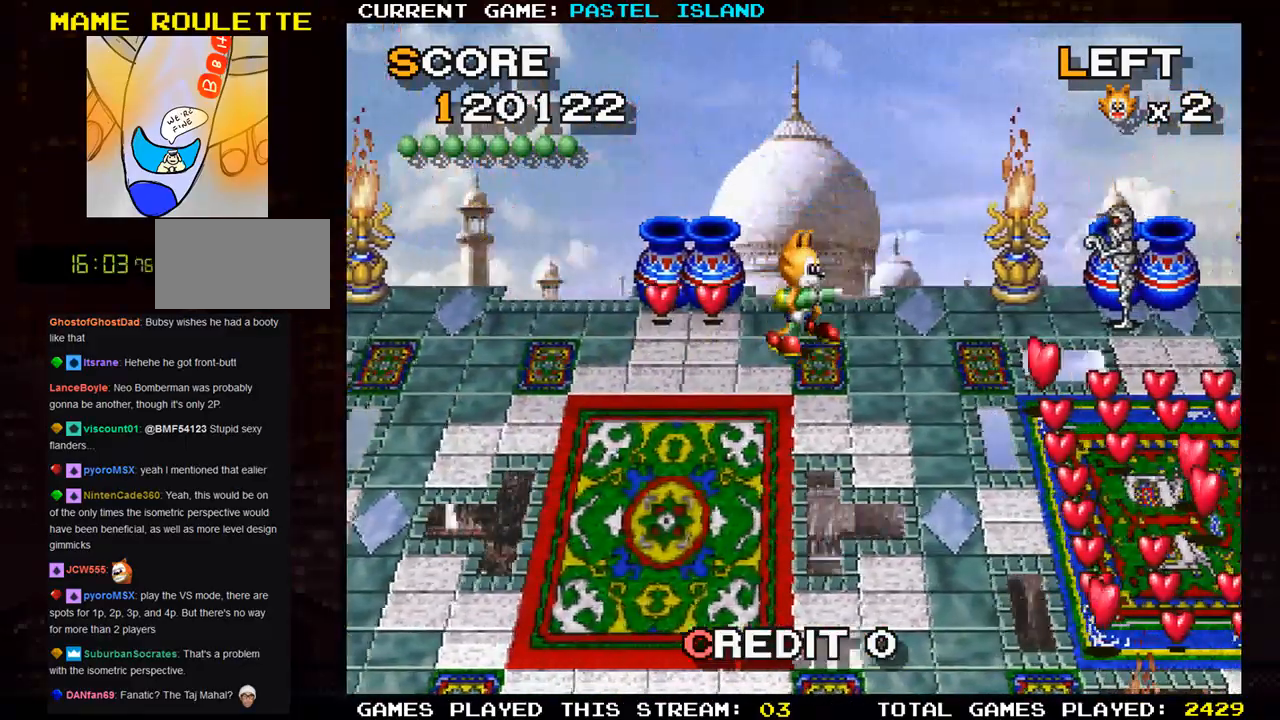
{"buttons": [], "left_stick": "right", "events": [[17, "left_stick", "down"], [483, "left_stick", "right"]]}
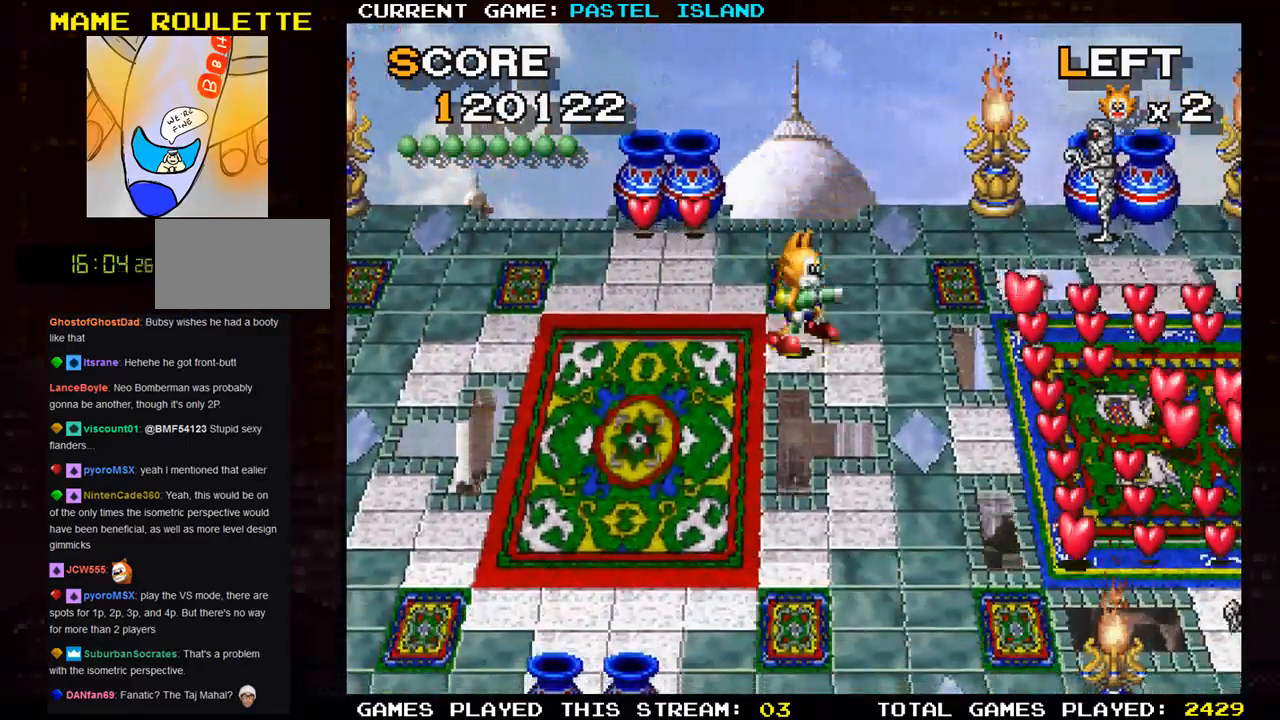
{"buttons": [], "left_stick": "right", "events": []}
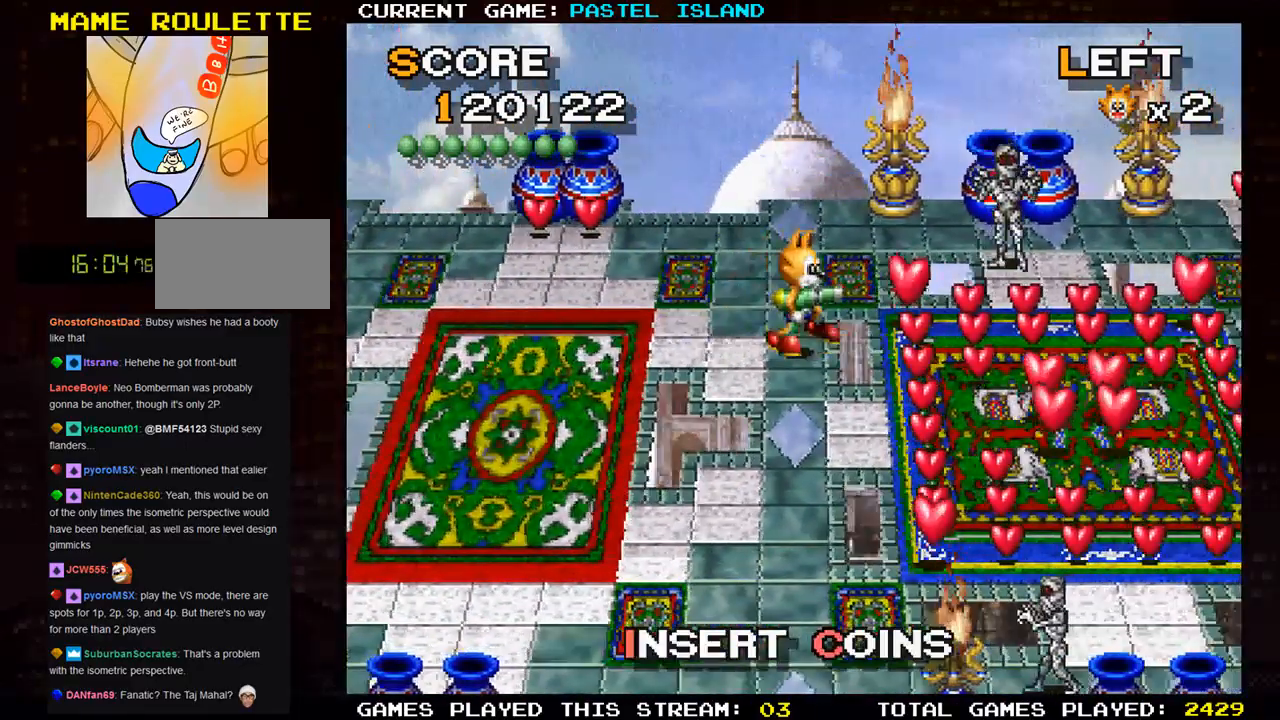
{"buttons": [], "left_stick": "down", "events": [[100, "left_stick", "up"], [250, "left_stick", "center"], [383, "left_stick", "down"]]}
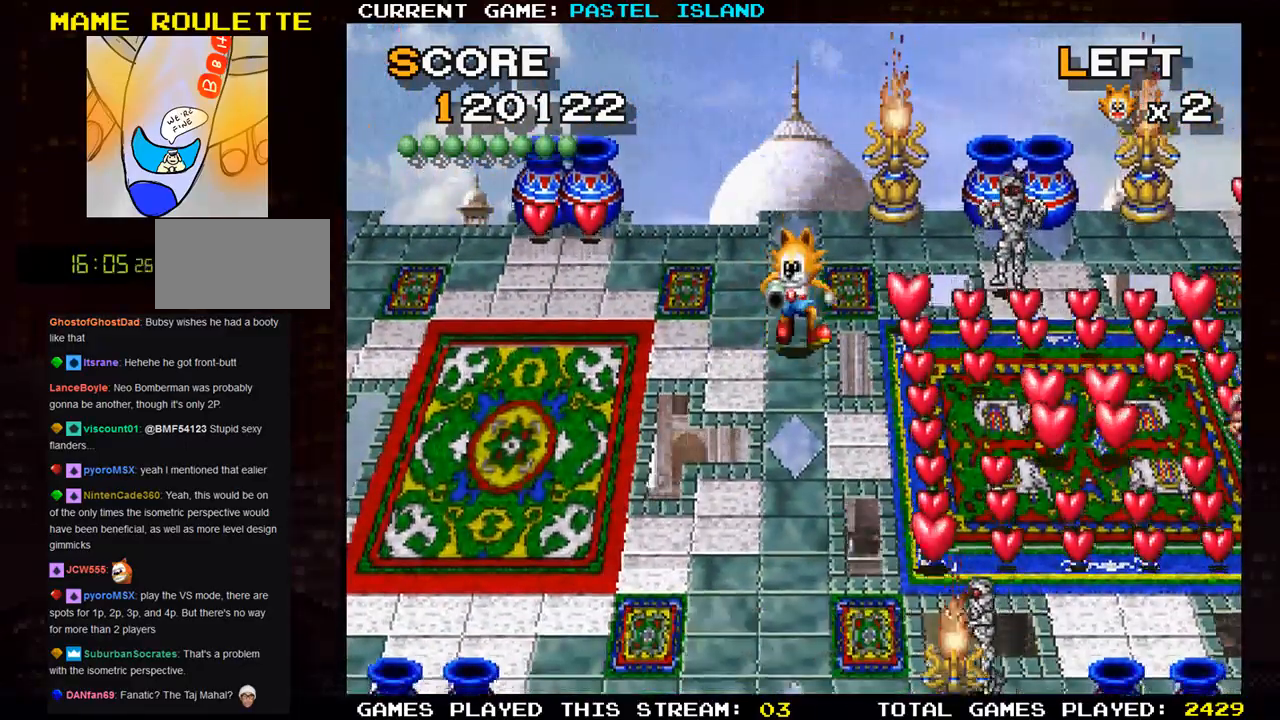
{"buttons": [], "left_stick": "up", "events": [[50, "left_stick", "center"], [217, "left_stick", "up"]]}
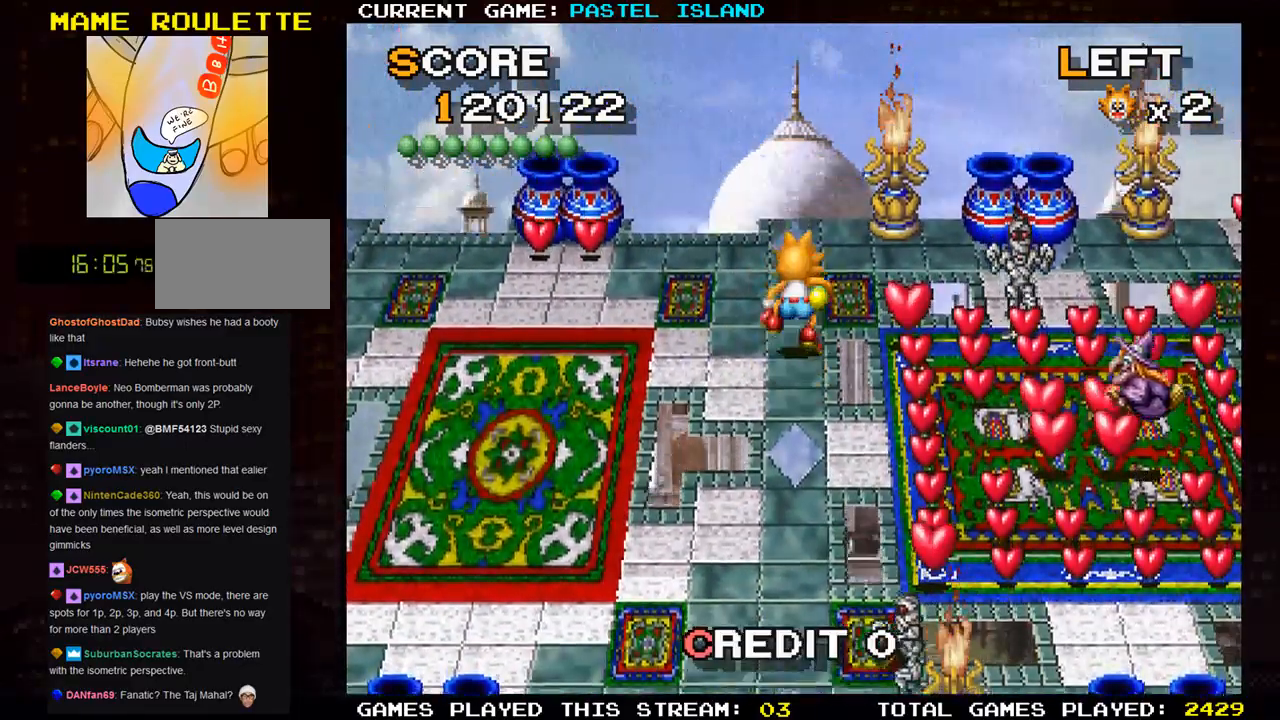
{"buttons": [], "left_stick": "up", "events": [[67, "left_stick", "right"], [317, "left_stick", "up"]]}
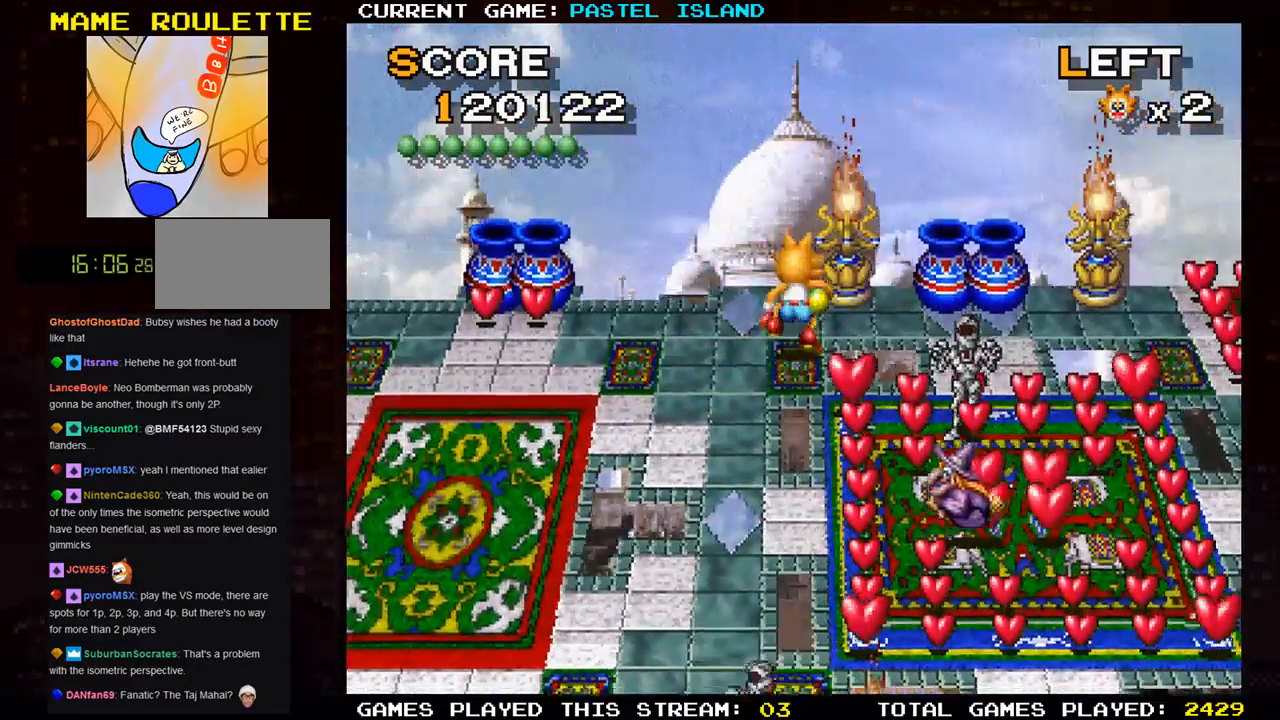
{"buttons": [], "left_stick": "center", "events": [[167, "left_stick", "right"], [300, "SQUARE", "down"], [400, "left_stick", "center"], [417, "SQUARE", "up"]]}
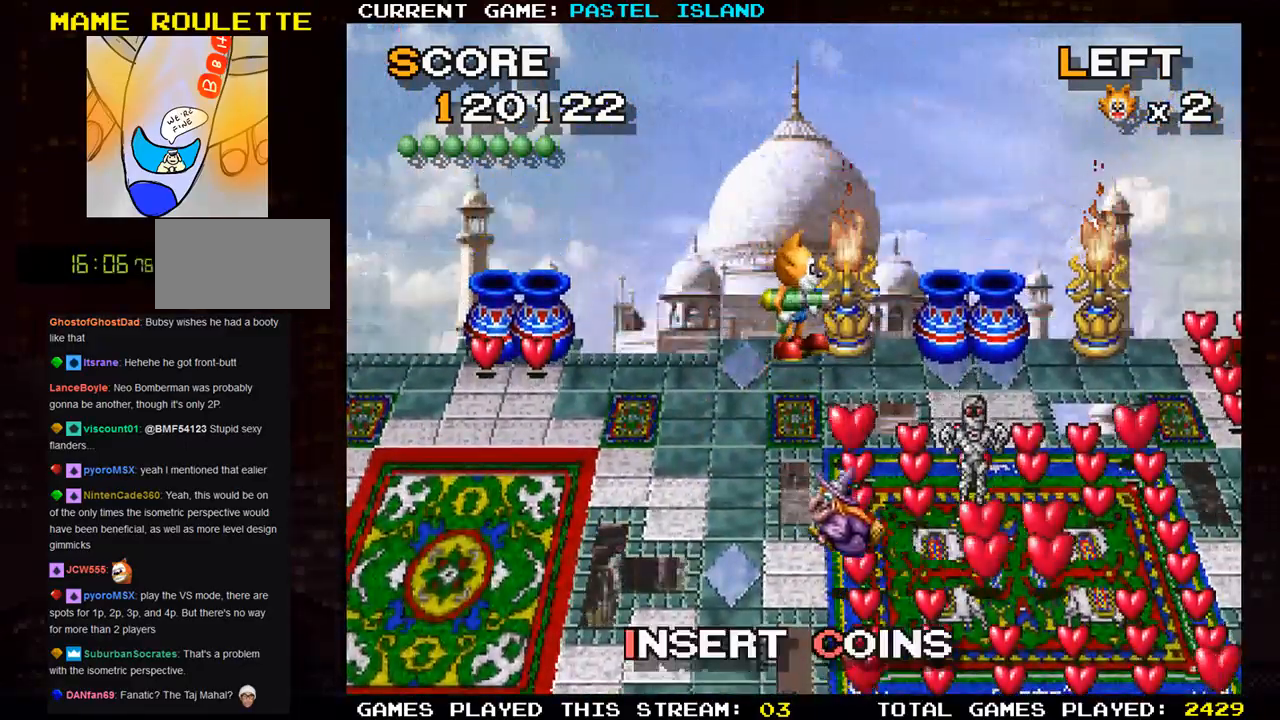
{"buttons": [], "left_stick": "right", "events": [[83, "SQUARE", "down"], [183, "SQUARE", "up"], [283, "left_stick", "down"], [483, "left_stick", "right"]]}
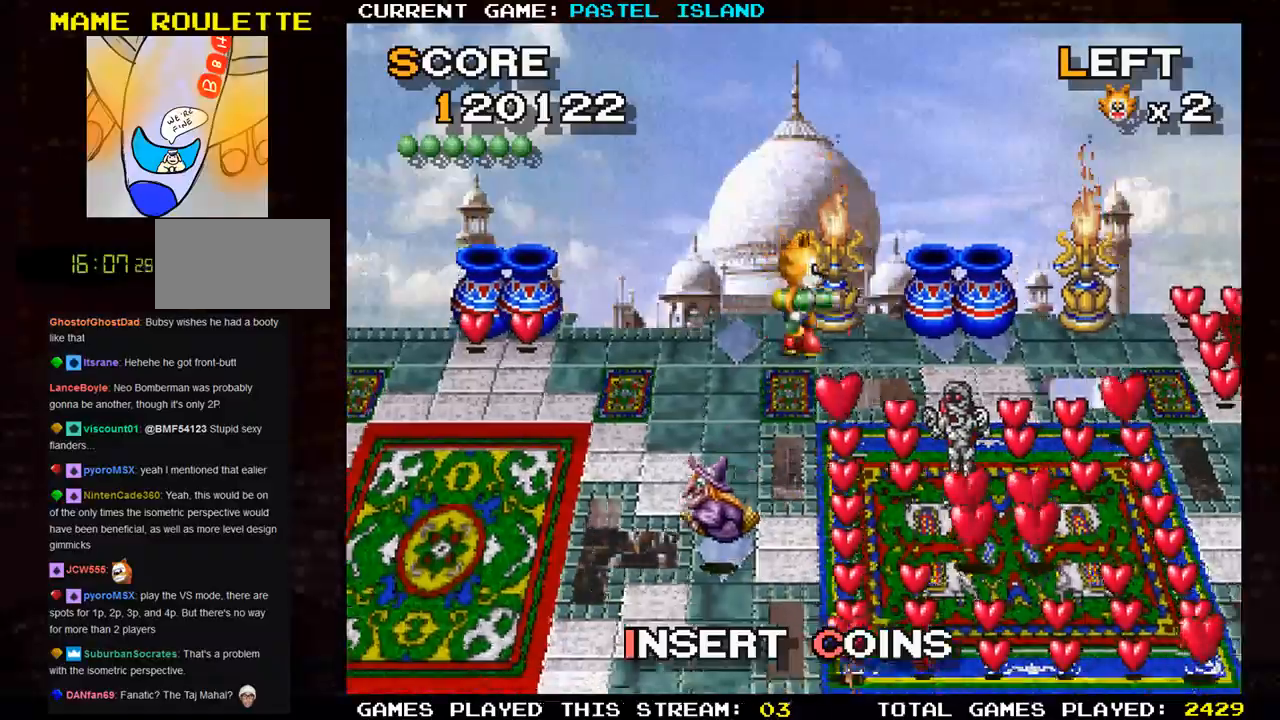
{"buttons": [], "left_stick": "down", "events": [[383, "left_stick", "down"]]}
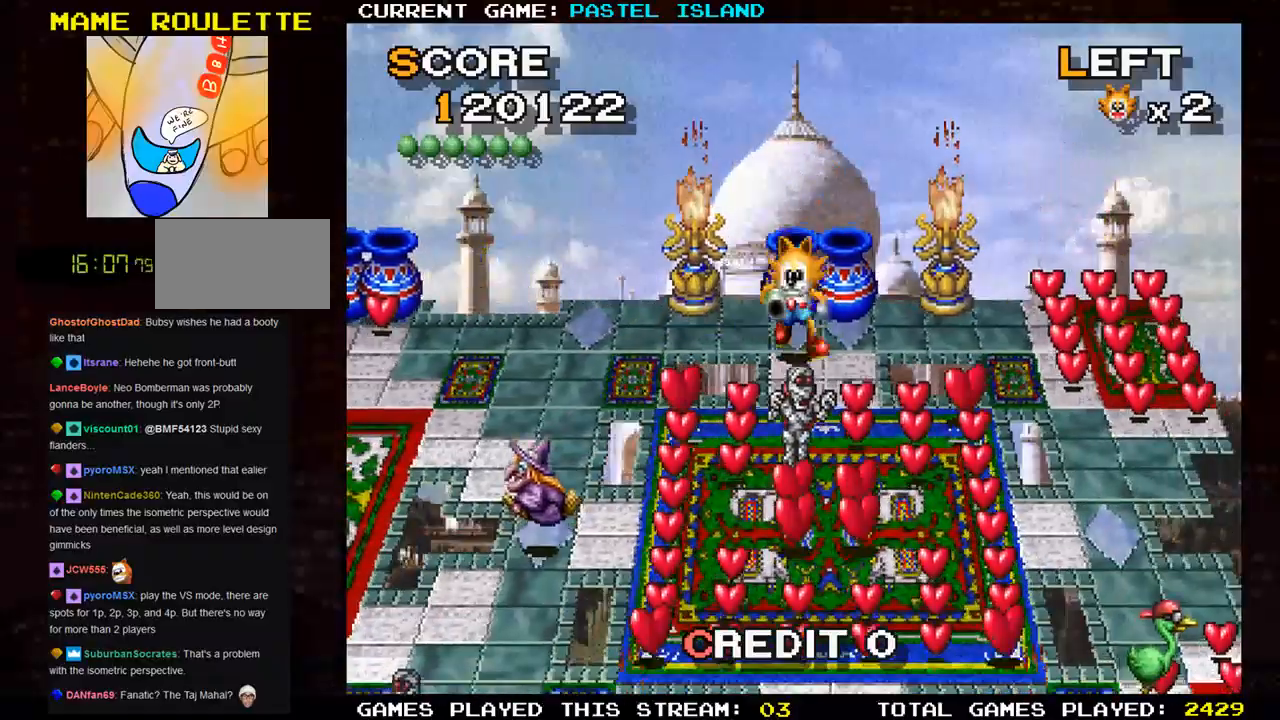
{"buttons": [], "left_stick": "down", "events": [[17, "SQUARE", "down"], [117, "SQUARE", "up"]]}
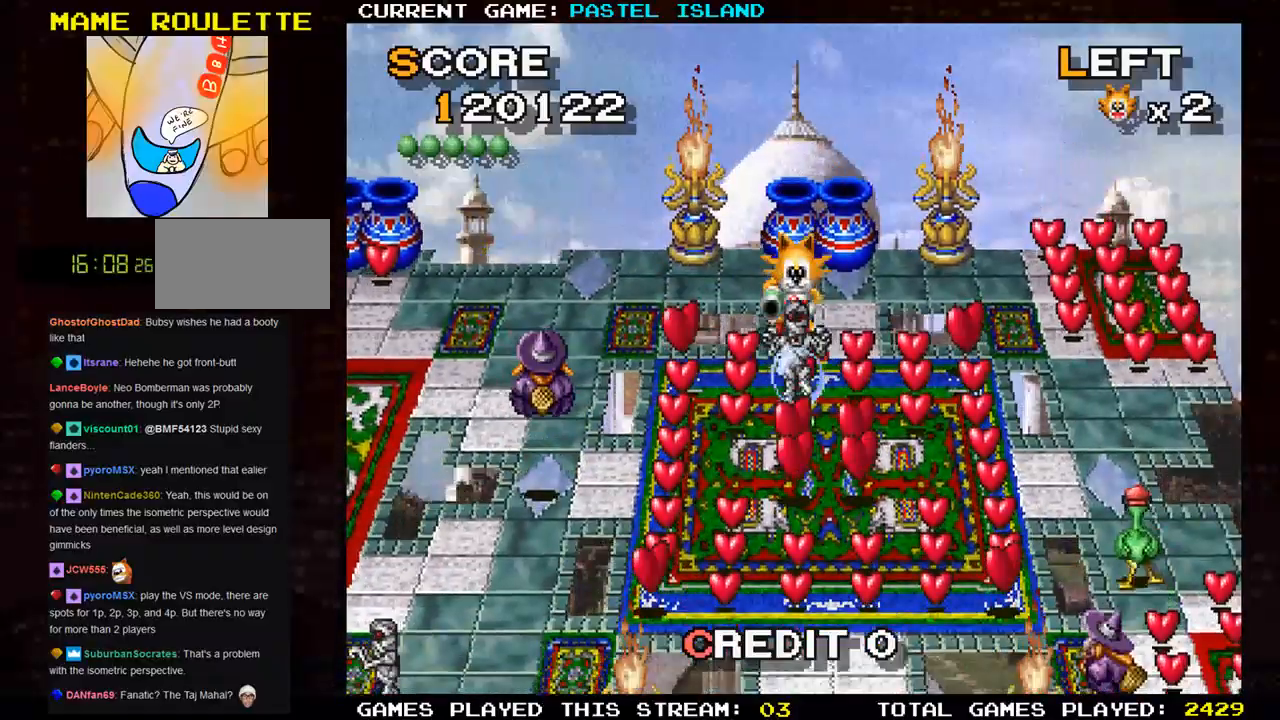
{"buttons": [], "left_stick": "center", "events": [[150, "left_stick", "left"], [500, "left_stick", "center"]]}
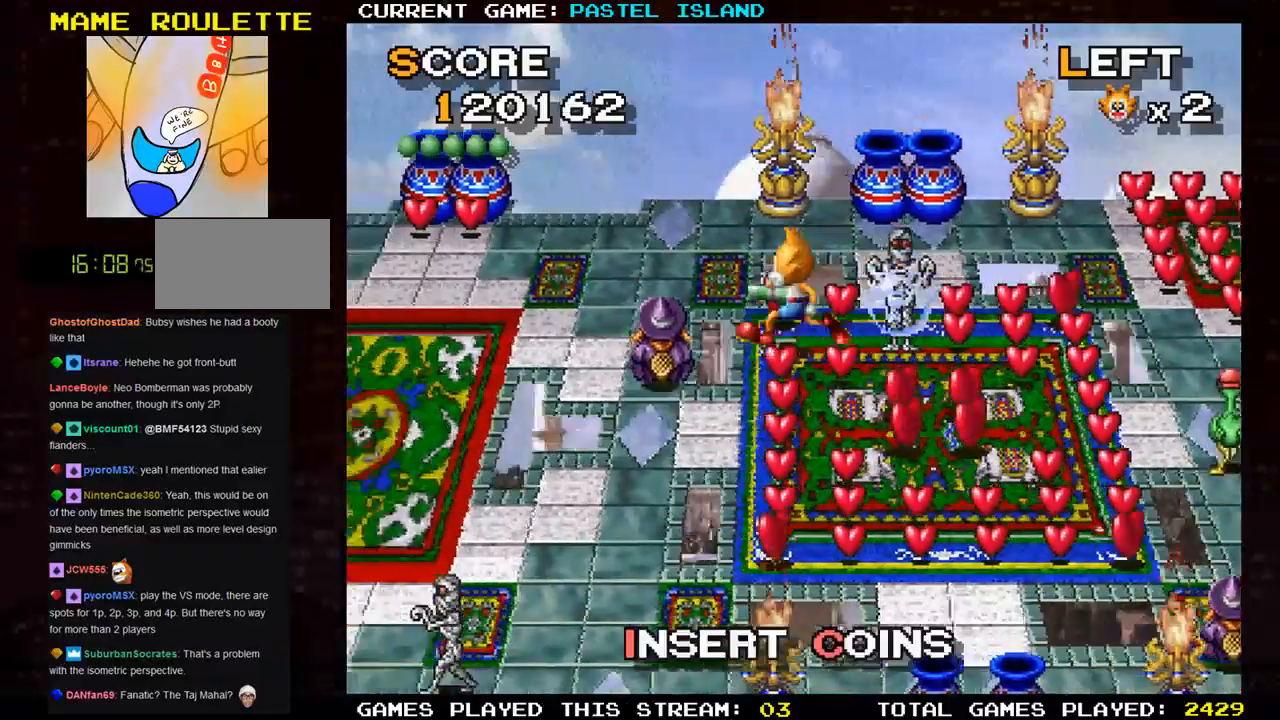
{"buttons": [], "left_stick": "down", "events": [[17, "left_stick", "down"]]}
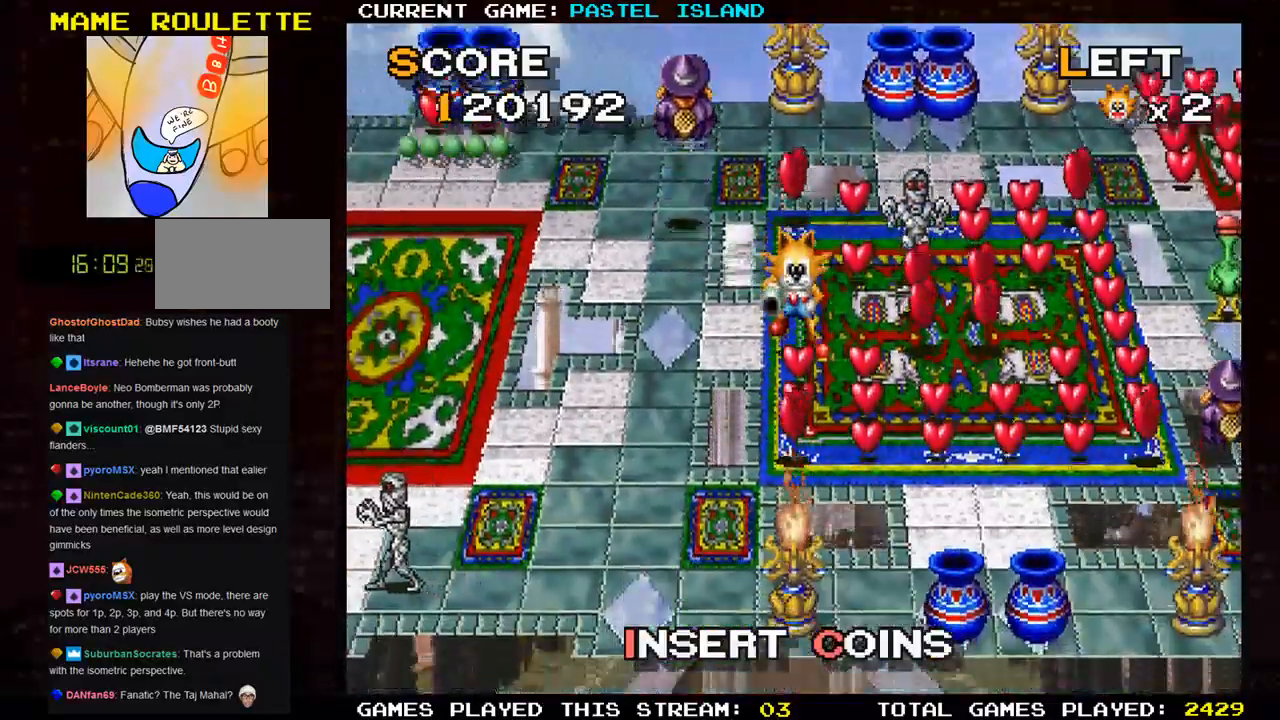
{"buttons": [], "left_stick": "right", "events": [[383, "left_stick", "right"]]}
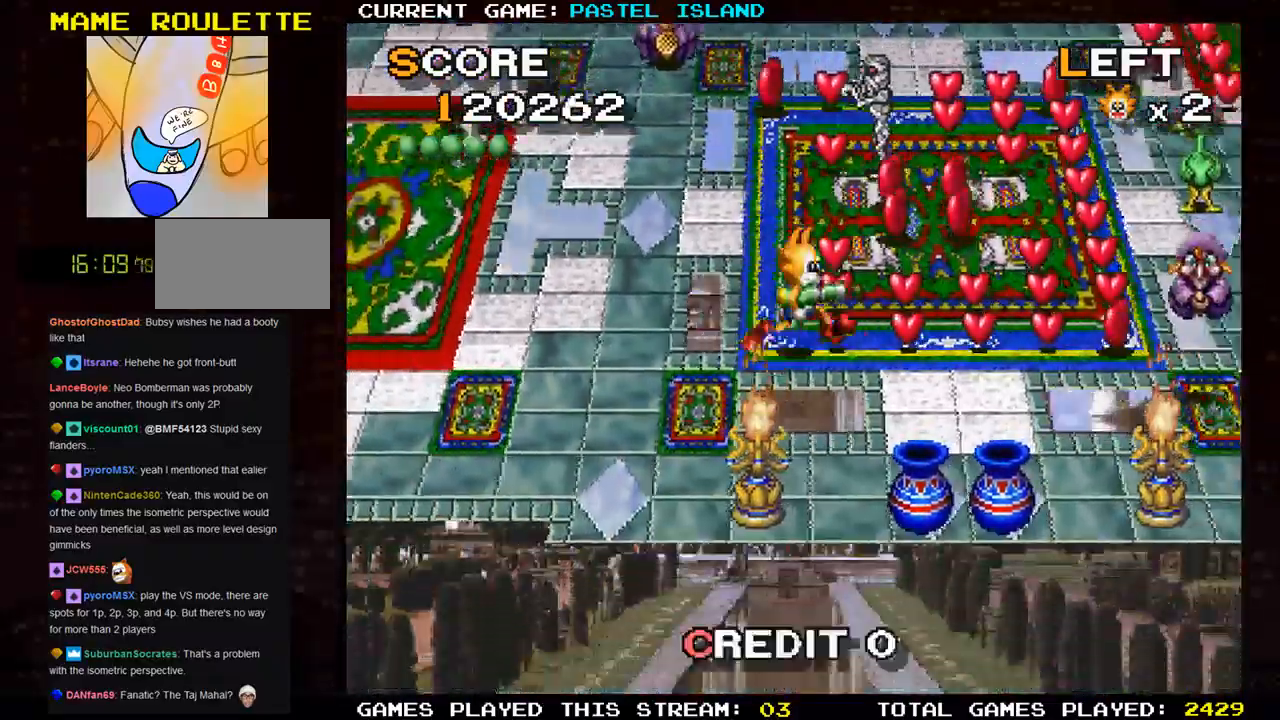
{"buttons": [], "left_stick": "right", "events": []}
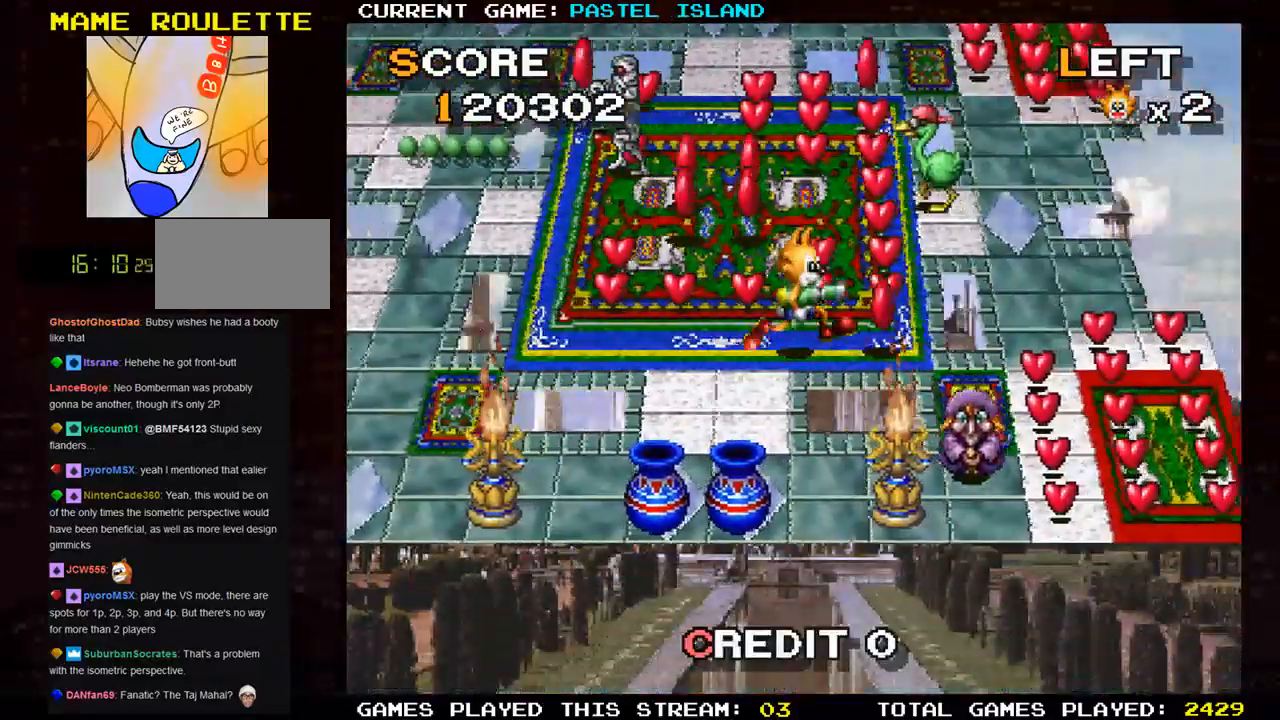
{"buttons": [], "left_stick": "center", "events": [[150, "left_stick", "up"], [300, "SQUARE", "down"], [400, "SQUARE", "up"], [400, "left_stick", "center"]]}
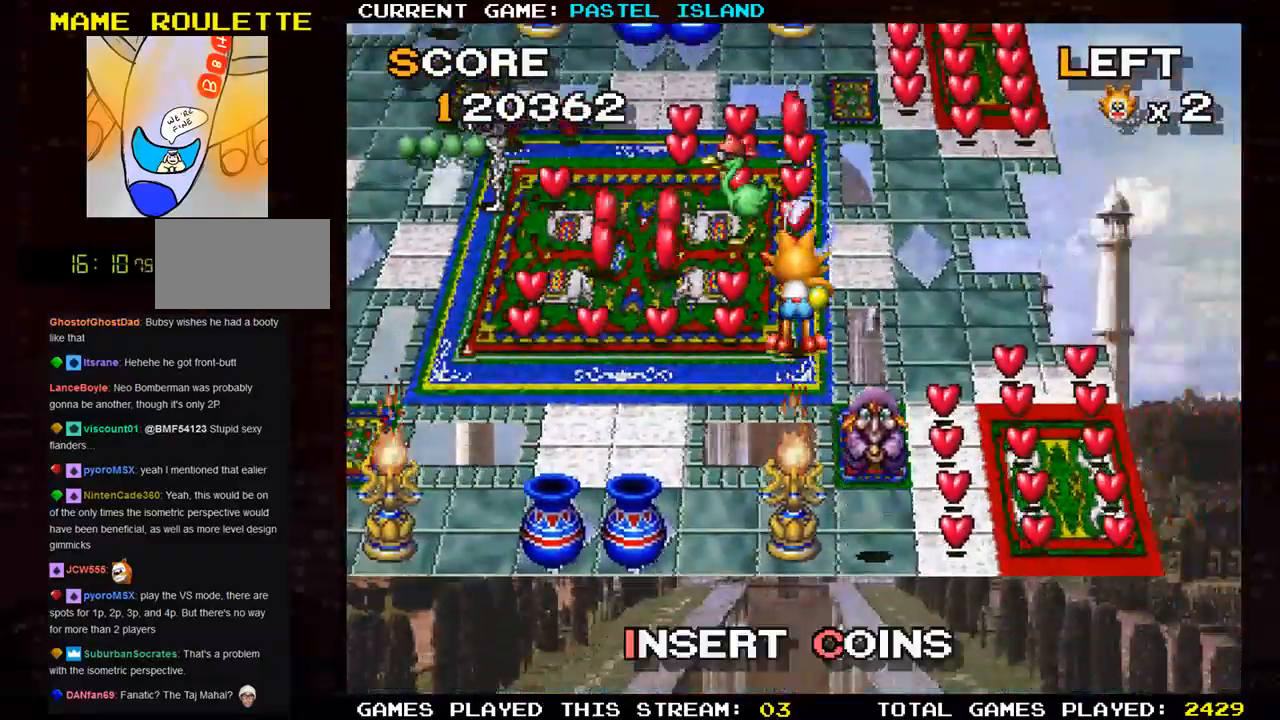
{"buttons": [], "left_stick": "up", "events": [[200, "left_stick", "up"]]}
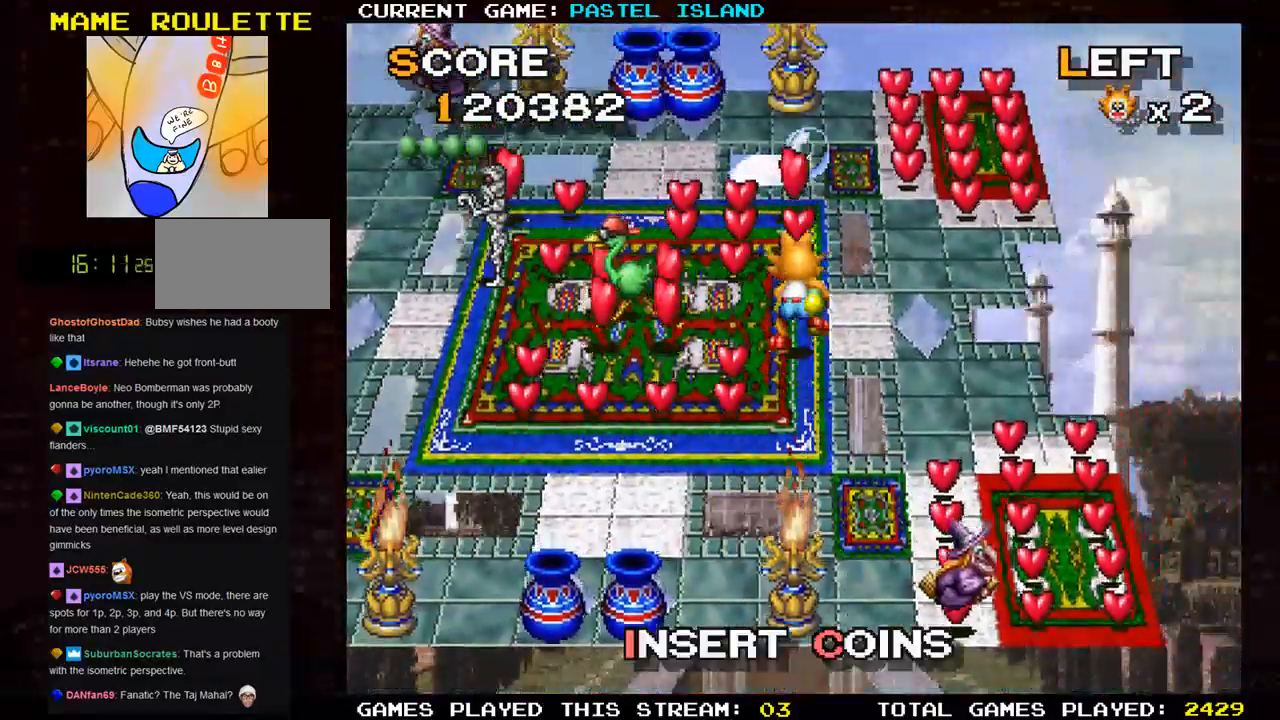
{"buttons": [], "left_stick": "up", "events": []}
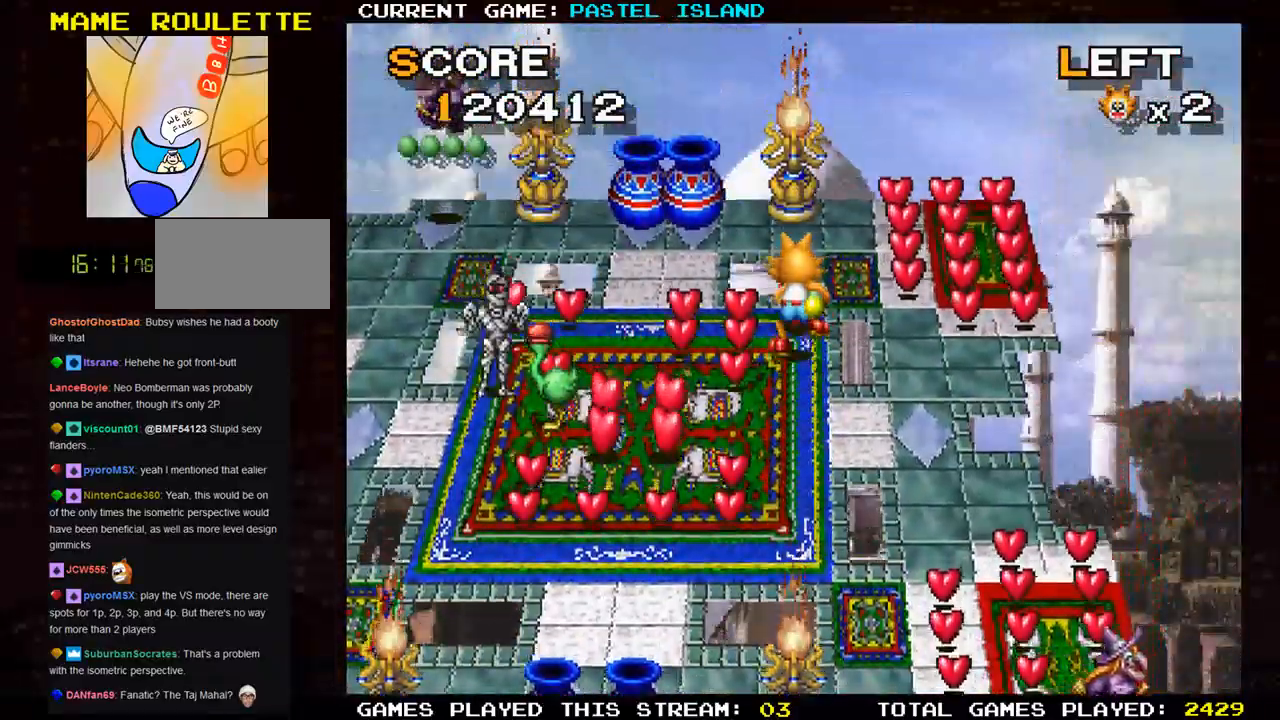
{"buttons": [], "left_stick": "up", "events": [[67, "left_stick", "left"], [350, "left_stick", "up"]]}
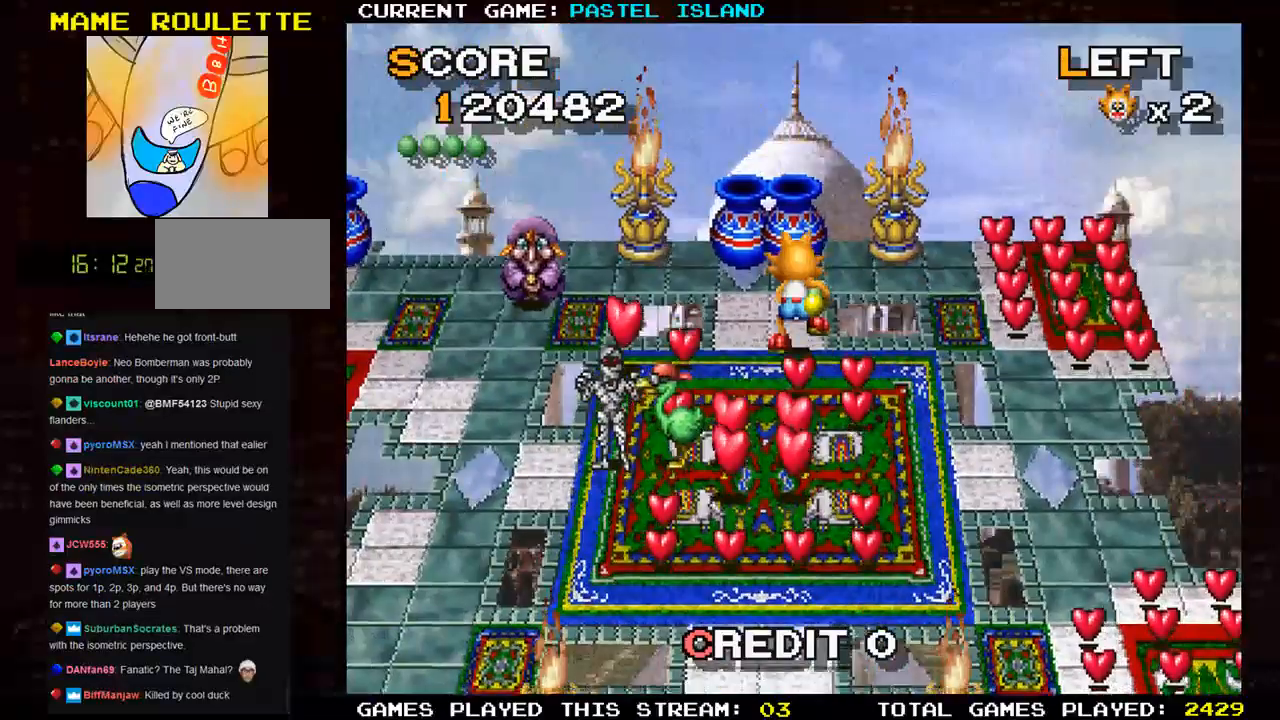
{"buttons": [], "left_stick": "right", "events": [[200, "left_stick", "right"]]}
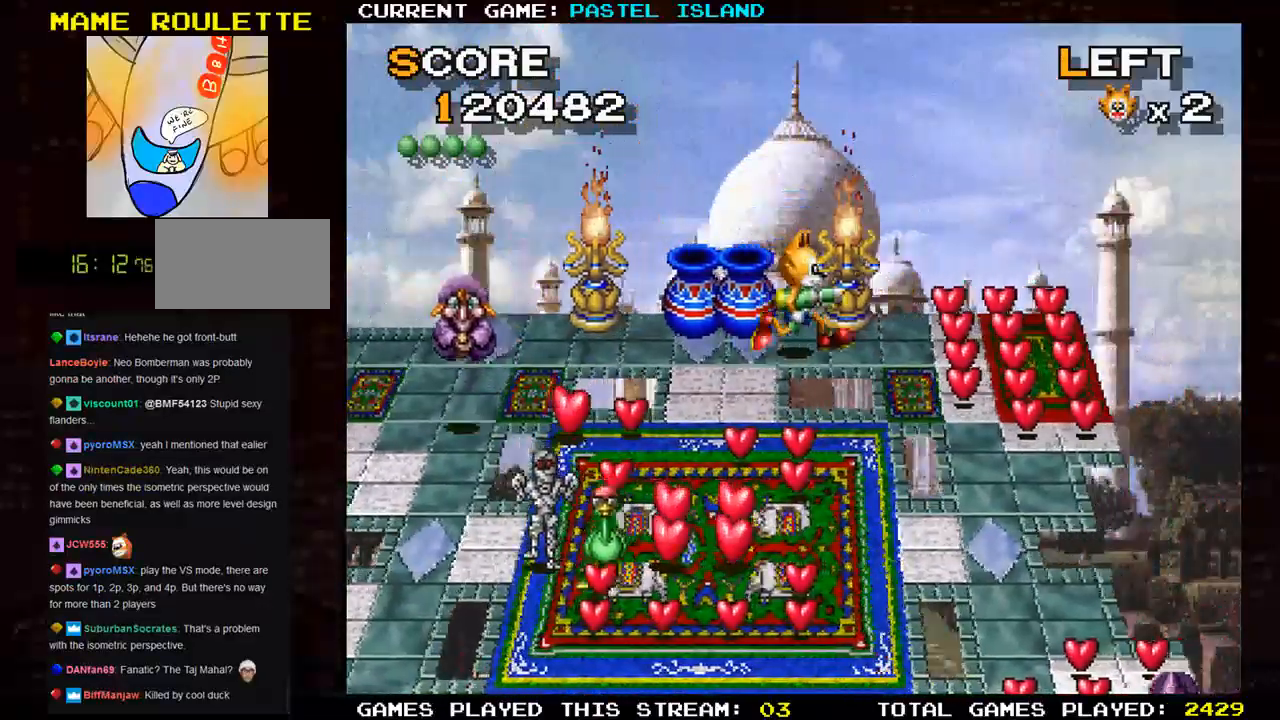
{"buttons": [], "left_stick": "down", "events": [[333, "left_stick", "center"], [383, "left_stick", "down"]]}
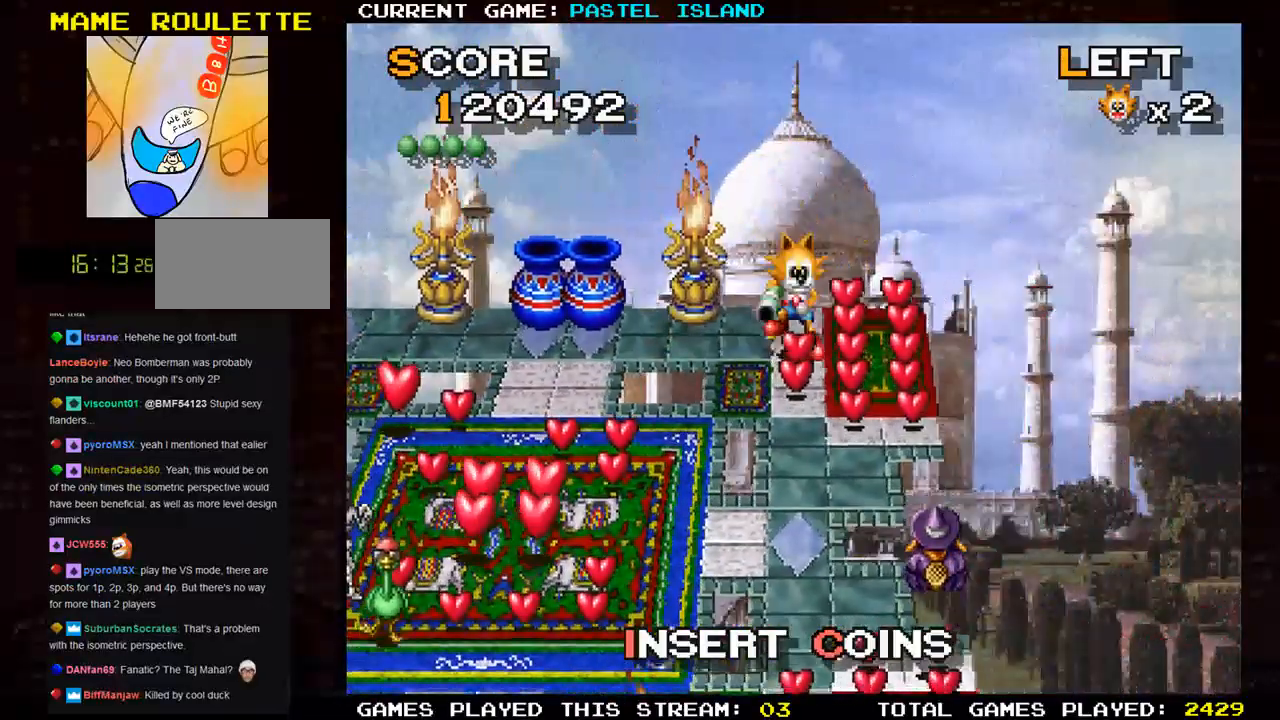
{"buttons": [], "left_stick": "right", "events": [[150, "left_stick", "down-right"], [267, "left_stick", "right"]]}
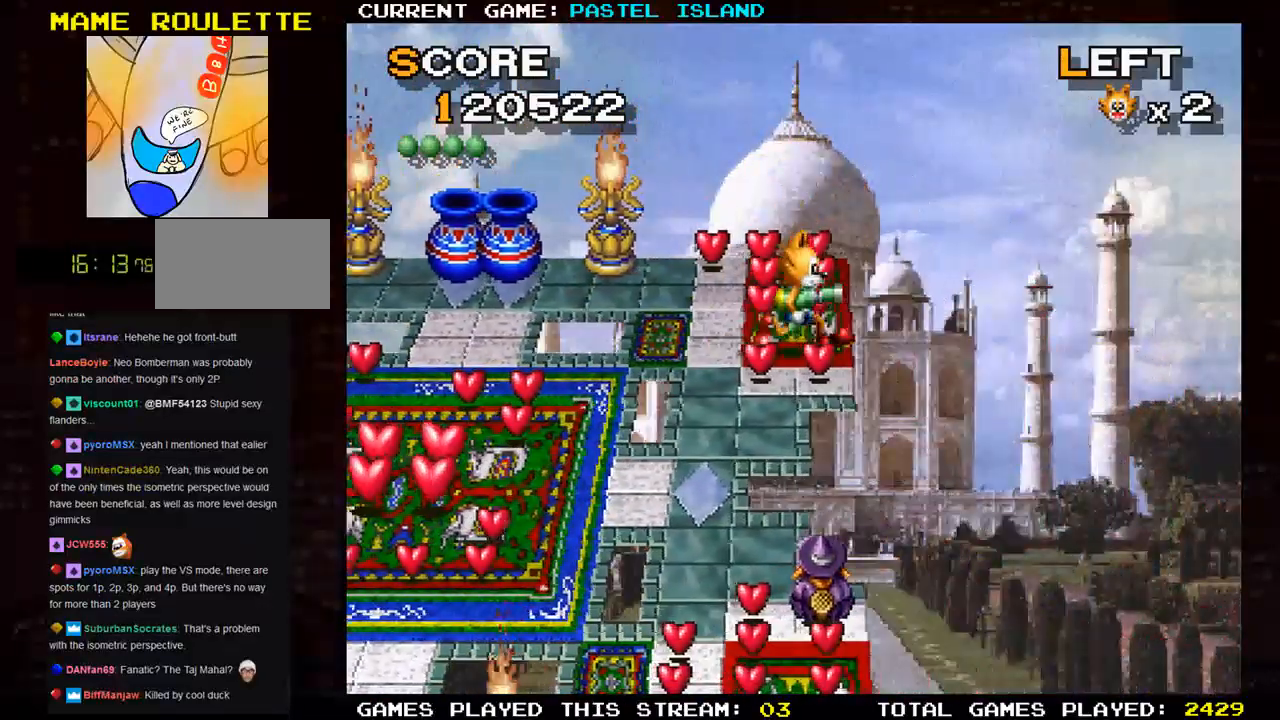
{"buttons": [], "left_stick": "left", "events": [[50, "left_stick", "up"], [183, "left_stick", "center"], [233, "left_stick", "up"], [433, "left_stick", "left"]]}
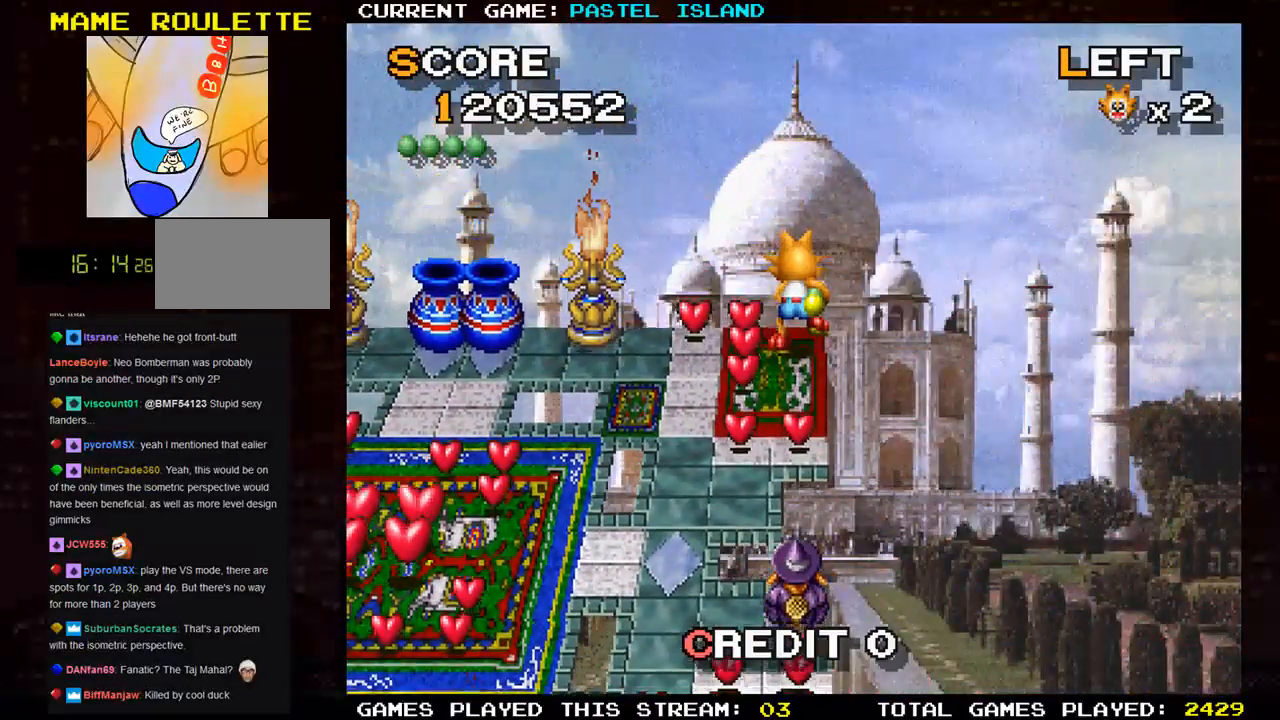
{"buttons": [], "left_stick": "right", "events": [[300, "left_stick", "up"], [383, "left_stick", "right"]]}
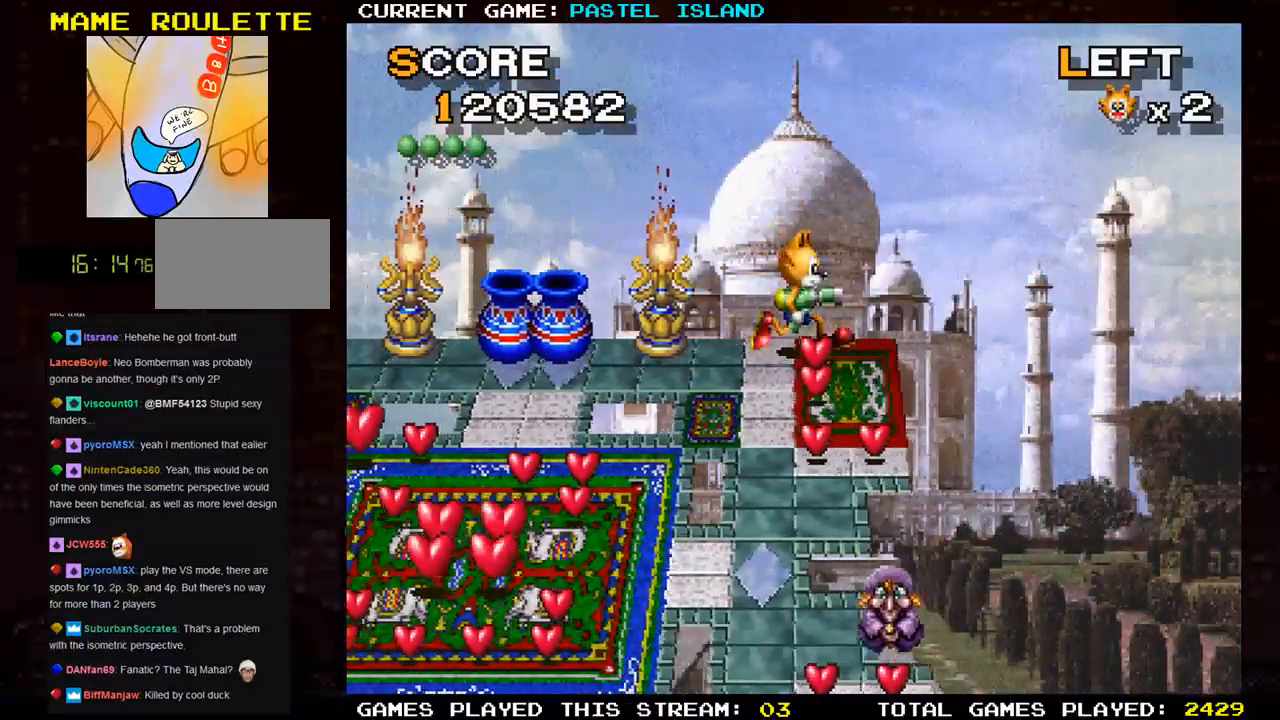
{"buttons": [], "left_stick": "down", "events": [[67, "left_stick", "down"]]}